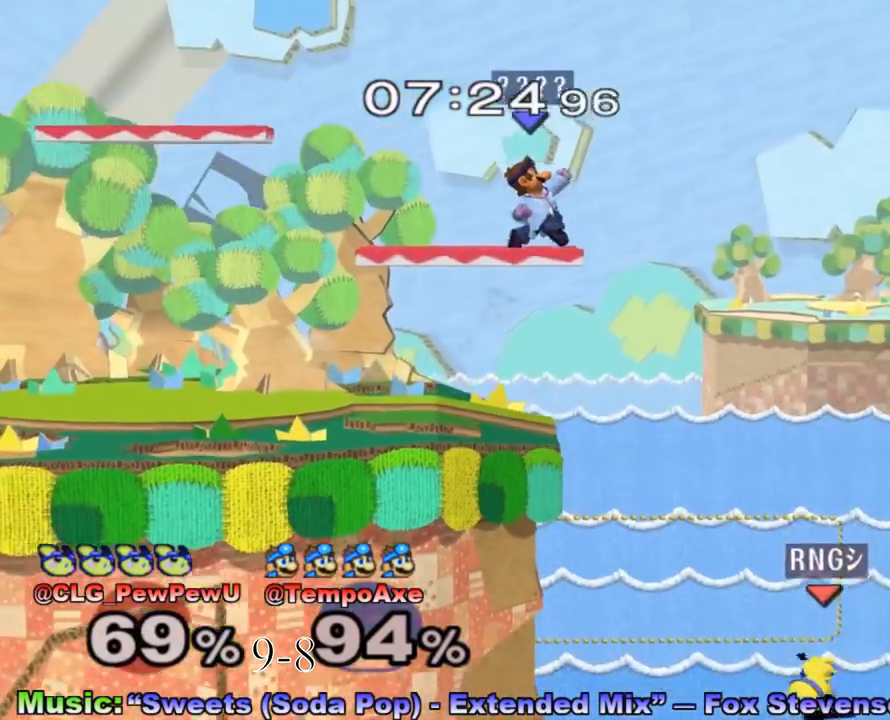
Gameplay with a controller (Nintendo layout); each line is a JSON object with the inputs held at the frame after it. "events" lists button and stick changes between this image and that frame as [ms after this image, input, new state], when the widget could be followed in between. Not read: L3 R3.
{"buttons": ["X"], "left_stick": "down-left", "right_stick": "center", "events": [[200, "left_stick", "down-left"], [333, "X", "down"], [333, "left_stick", "left"], [483, "left_stick", "down-left"]]}
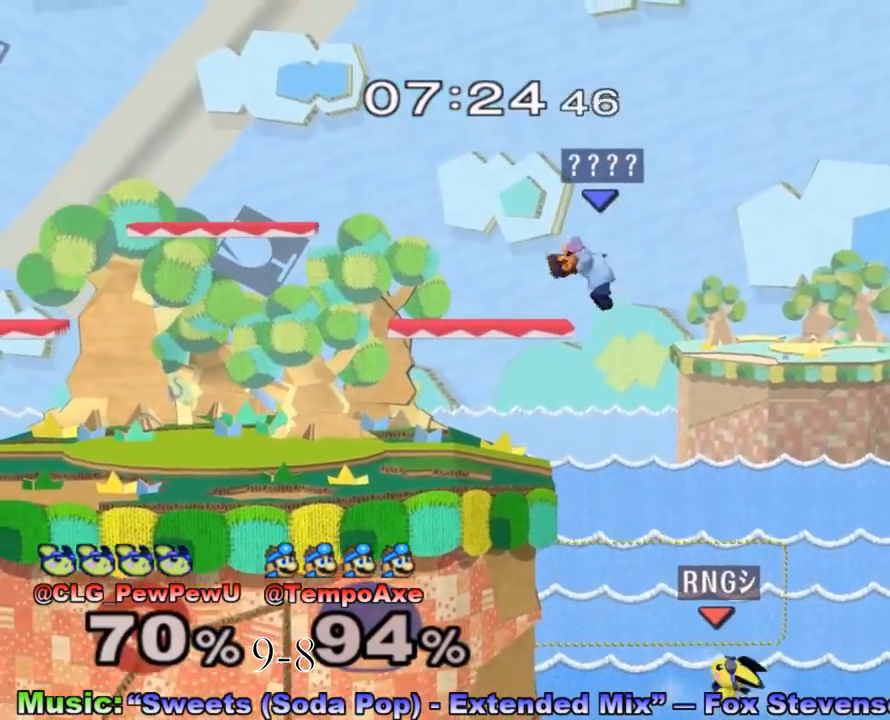
{"buttons": [], "left_stick": "down", "right_stick": "up", "events": [[17, "R1", "down"], [117, "X", "up"], [150, "R1", "up"], [183, "left_stick", "center"], [333, "left_stick", "down"], [450, "right_stick", "up"]]}
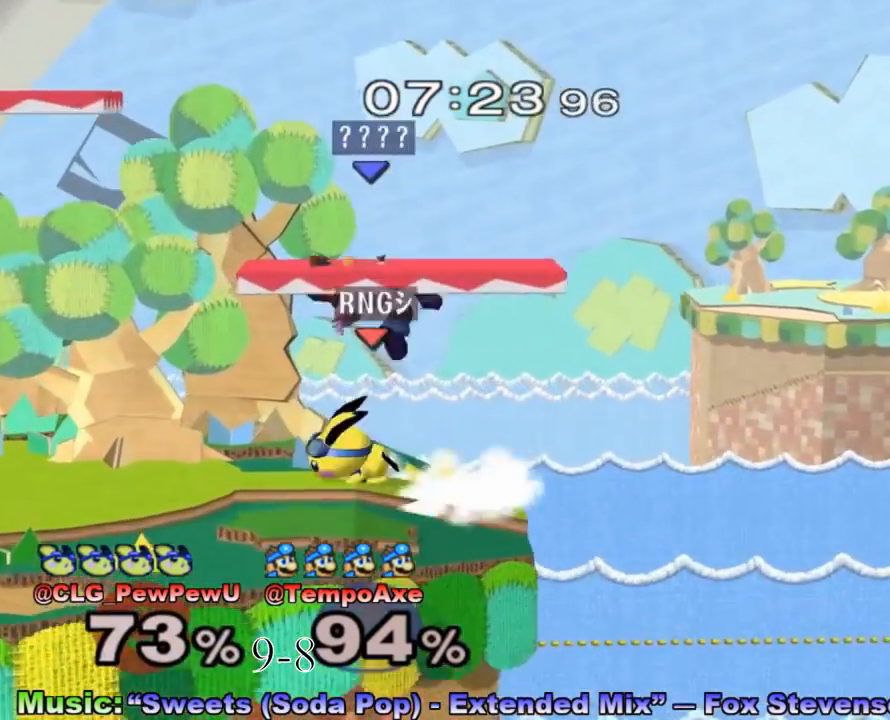
{"buttons": [], "left_stick": "left", "right_stick": "center", "events": [[17, "right_stick", "center"], [83, "R1", "down"], [83, "left_stick", "left"], [217, "R1", "up"], [217, "left_stick", "center"], [333, "left_stick", "left"], [400, "X", "down"], [433, "X", "up"]]}
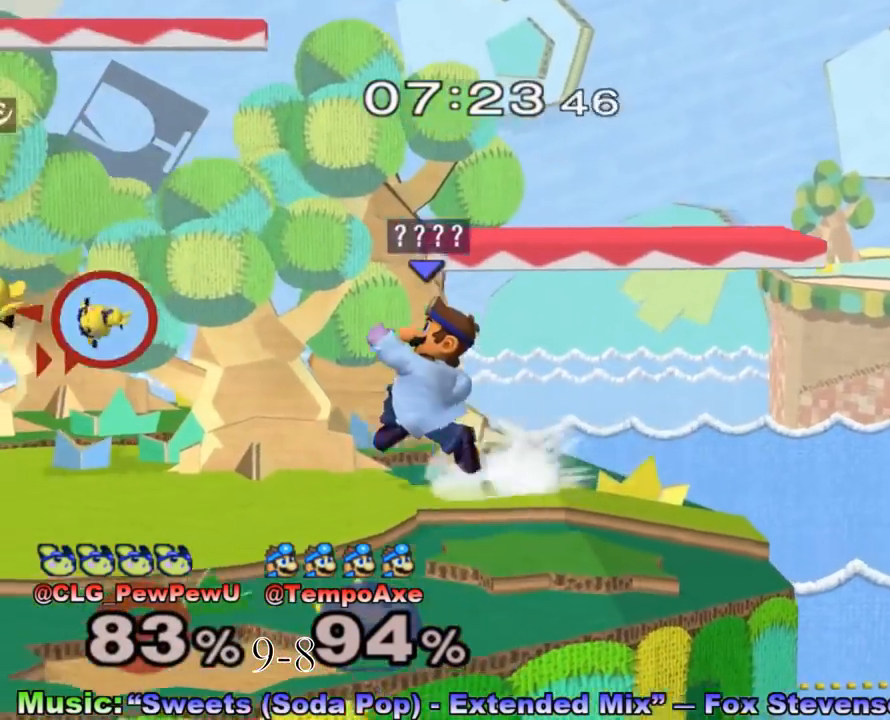
{"buttons": [], "left_stick": "center", "right_stick": "center", "events": [[333, "left_stick", "down-left"], [450, "left_stick", "center"]]}
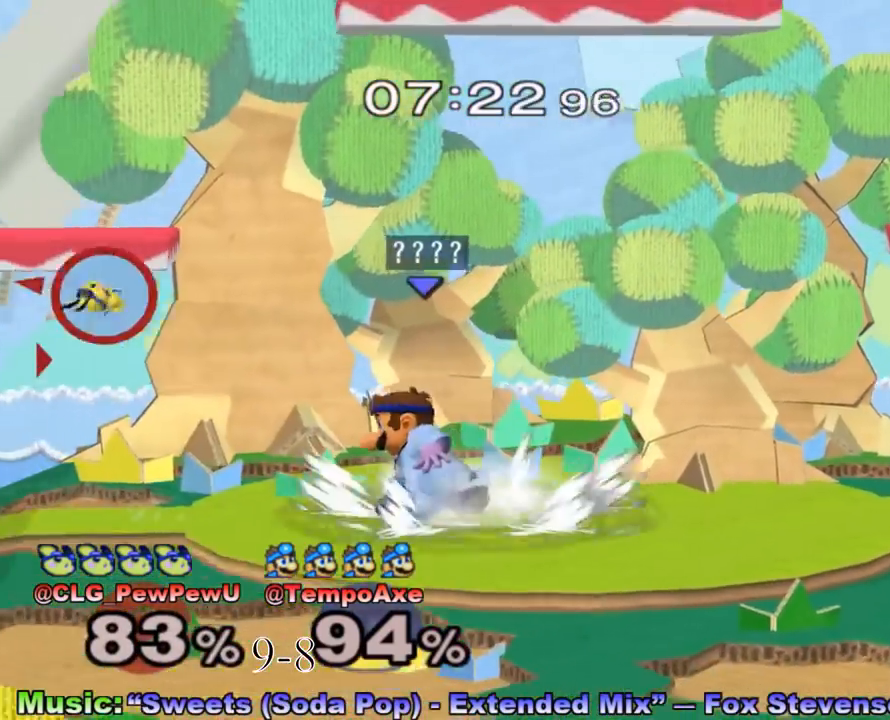
{"buttons": ["X", "R1"], "left_stick": "down-right", "right_stick": "center", "events": [[17, "left_stick", "left"], [200, "left_stick", "center"], [400, "X", "down"], [417, "left_stick", "down-right"], [450, "R1", "down"]]}
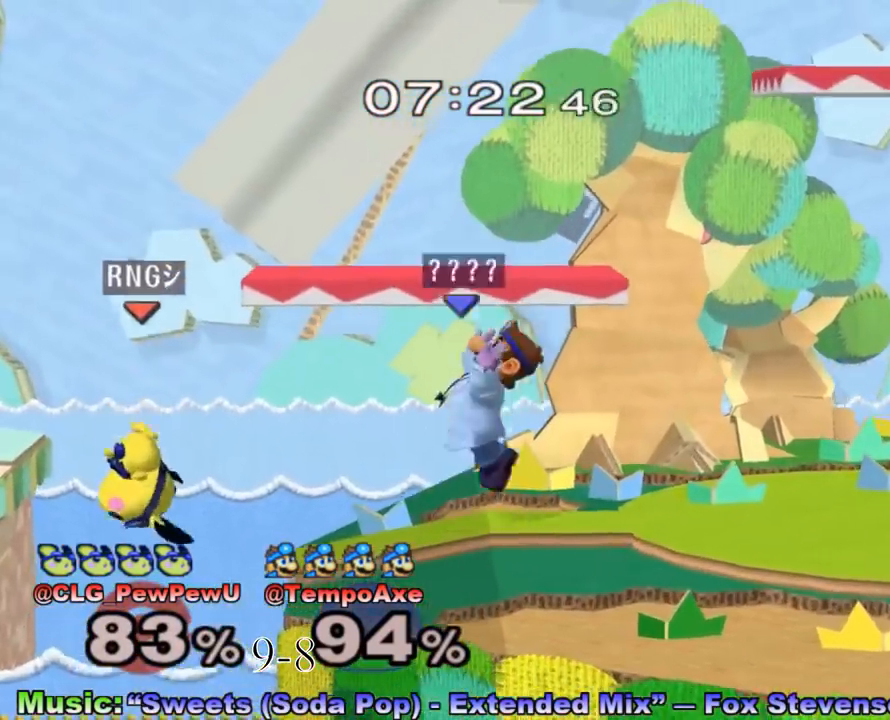
{"buttons": [], "left_stick": "down", "right_stick": "center", "events": [[50, "left_stick", "center"], [83, "R1", "up"], [83, "X", "up"], [150, "left_stick", "left"], [233, "left_stick", "right"], [367, "left_stick", "center"], [450, "left_stick", "down"]]}
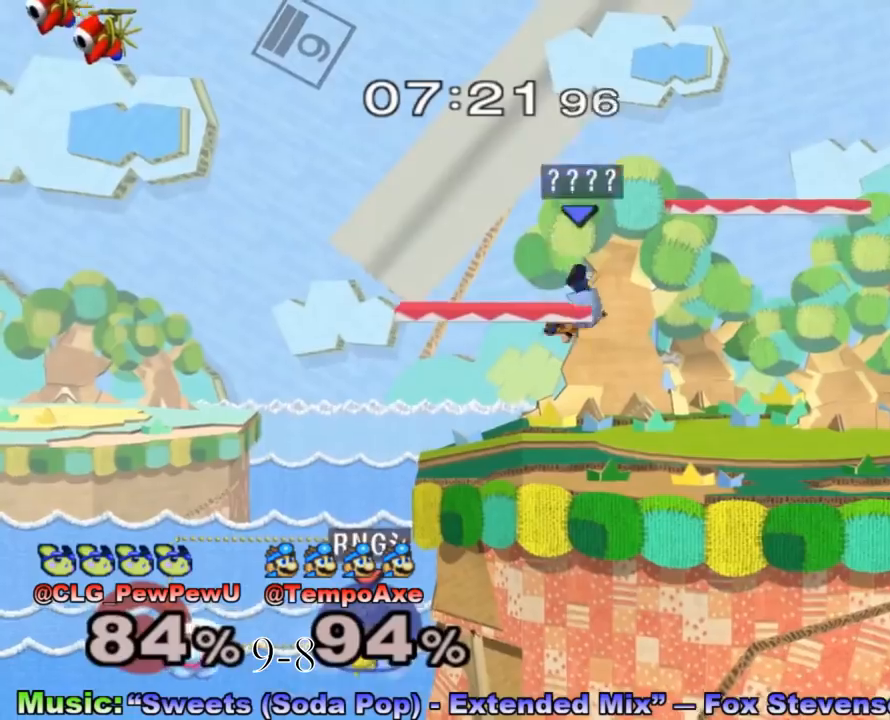
{"buttons": [], "left_stick": "left", "right_stick": "center", "events": [[133, "left_stick", "center"], [450, "left_stick", "left"]]}
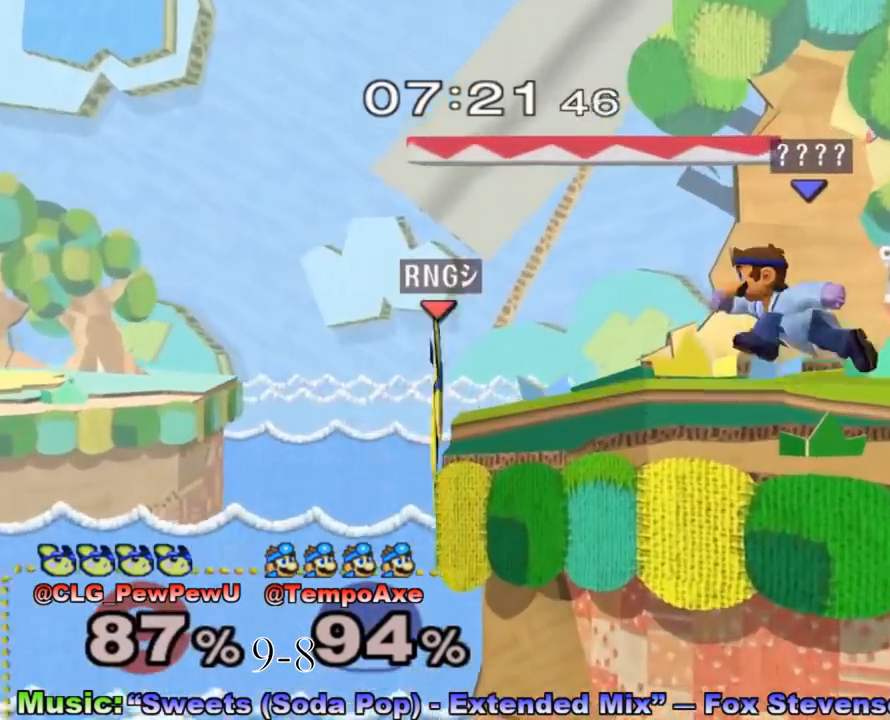
{"buttons": [], "left_stick": "center", "right_stick": "center", "events": [[83, "left_stick", "right"], [200, "left_stick", "center"], [300, "left_stick", "left"], [383, "left_stick", "right"], [483, "left_stick", "center"]]}
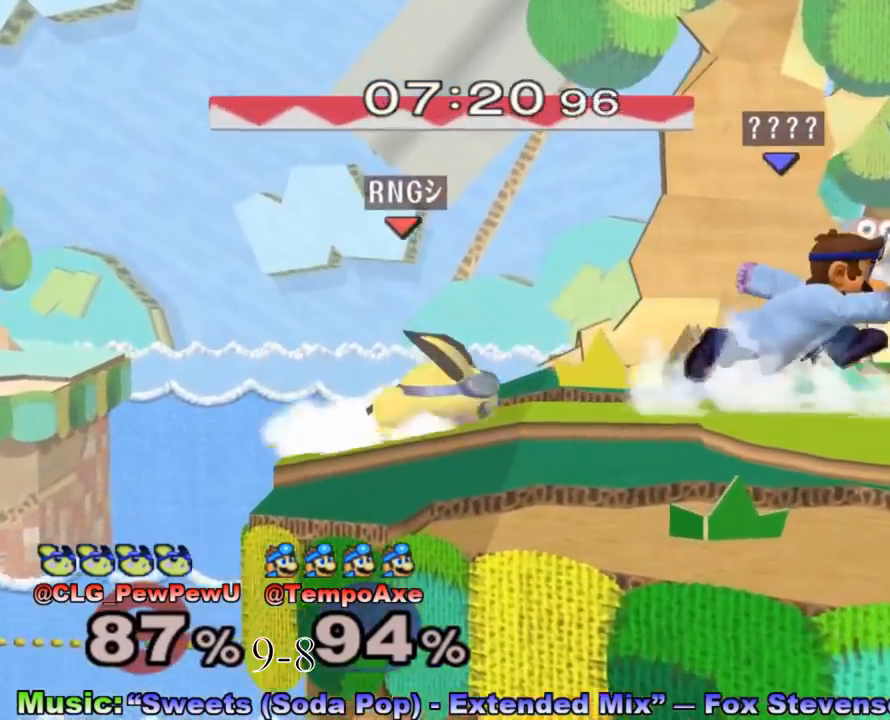
{"buttons": ["X", "L1"], "left_stick": "center", "right_stick": "center", "events": [[267, "L1", "down"], [483, "X", "down"]]}
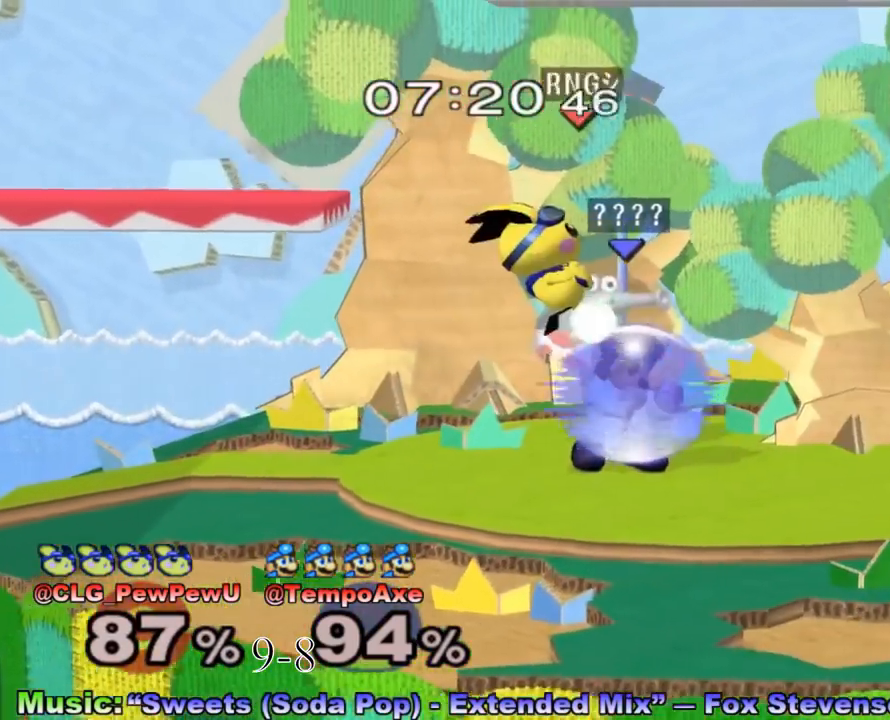
{"buttons": [], "left_stick": "center", "right_stick": "center", "events": [[17, "R1", "down"], [17, "left_stick", "down-right"], [83, "L1", "up"], [133, "left_stick", "center"], [167, "R1", "up"], [167, "X", "up"], [267, "left_stick", "down-right"], [367, "left_stick", "center"]]}
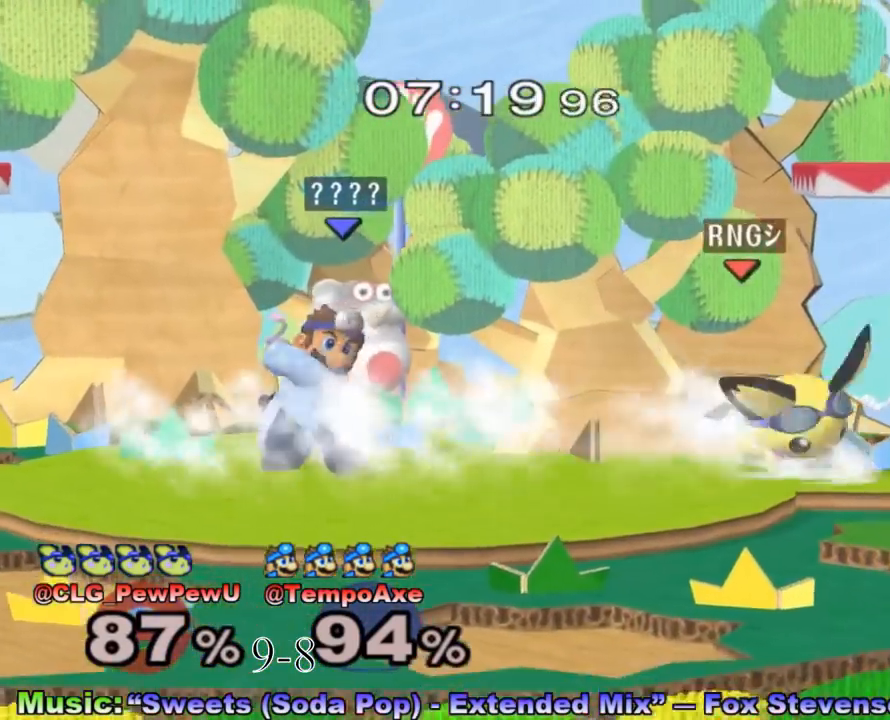
{"buttons": [], "left_stick": "right", "right_stick": "center", "events": [[167, "left_stick", "right"], [233, "X", "down"], [267, "X", "up"], [300, "left_stick", "center"], [333, "A", "down"], [450, "left_stick", "right"], [483, "A", "up"]]}
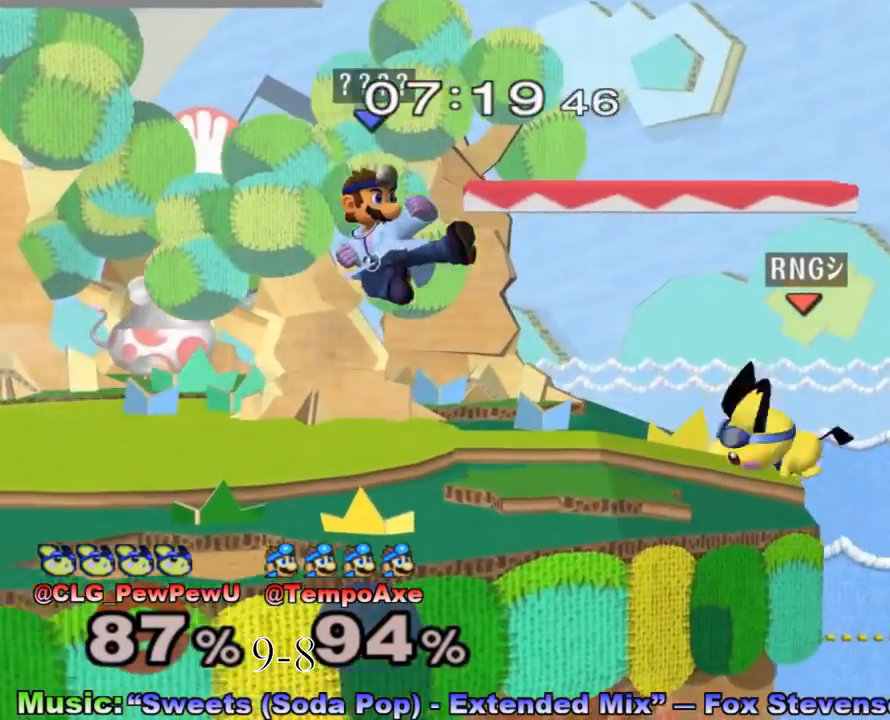
{"buttons": [], "left_stick": "center", "right_stick": "center", "events": [[267, "left_stick", "center"], [367, "R1", "down"], [367, "left_stick", "down"], [450, "left_stick", "center"], [483, "R1", "up"]]}
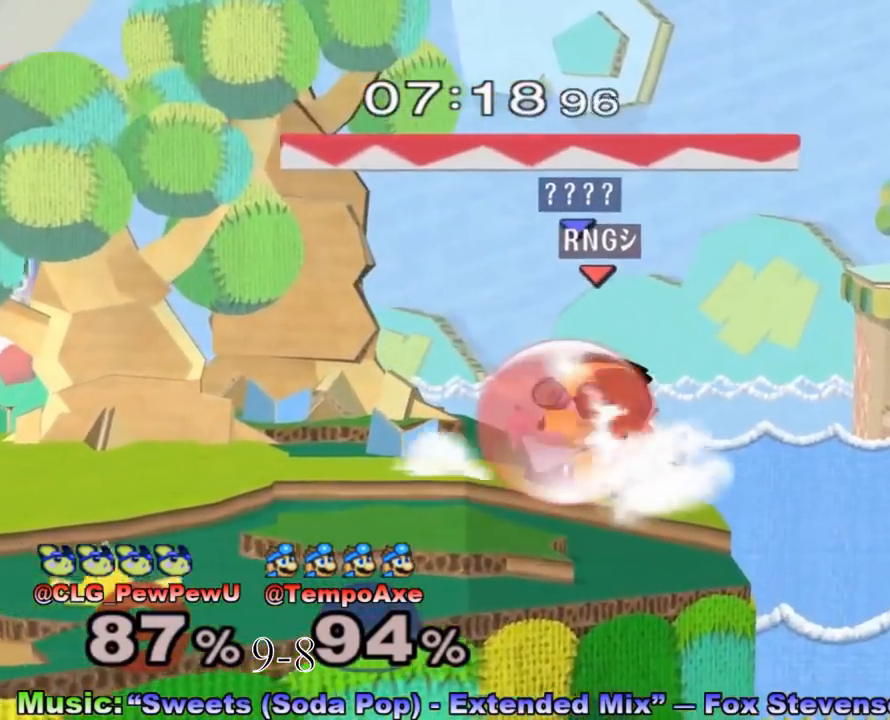
{"buttons": [], "left_stick": "left", "right_stick": "center", "events": [[83, "X", "down"], [83, "left_stick", "left"], [133, "X", "up"], [200, "A", "down"], [333, "A", "up"]]}
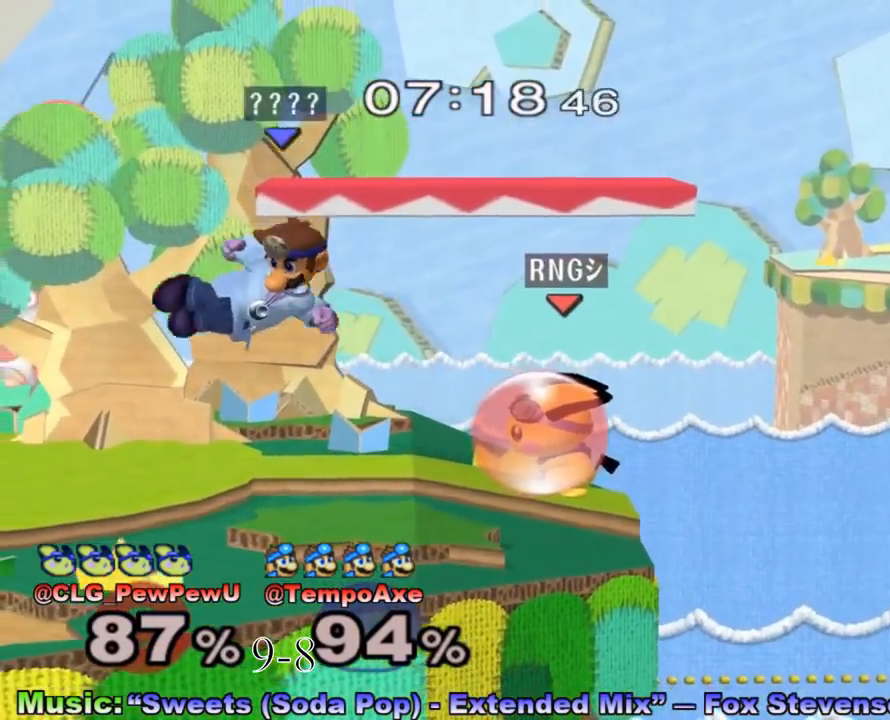
{"buttons": [], "left_stick": "center", "right_stick": "center", "events": [[17, "left_stick", "down-left"], [117, "left_stick", "center"], [167, "left_stick", "left"], [233, "X", "down"], [267, "left_stick", "down-left"], [300, "R1", "down"], [417, "left_stick", "center"], [450, "R1", "up"], [450, "X", "up"]]}
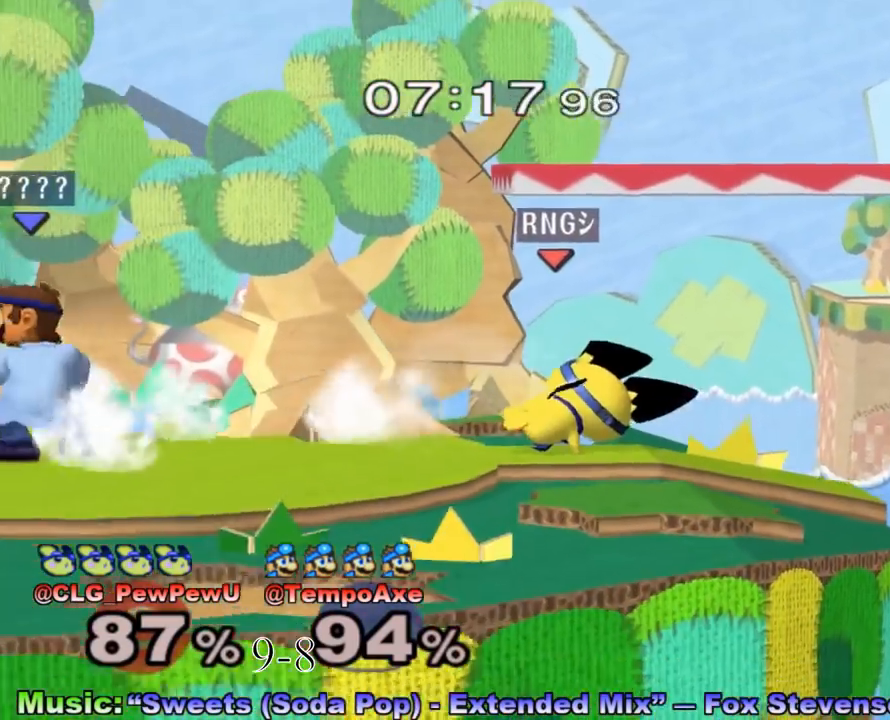
{"buttons": ["L1"], "left_stick": "right", "right_stick": "center", "events": [[17, "left_stick", "left"], [167, "left_stick", "right"], [433, "L1", "down"]]}
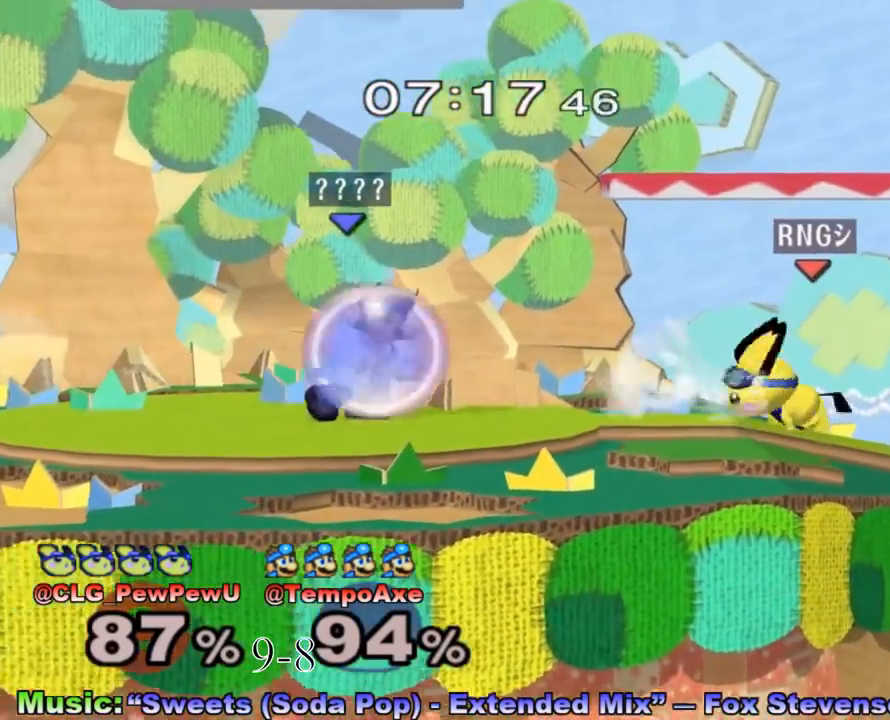
{"buttons": ["X", "L1", "R1"], "left_stick": "down-left", "right_stick": "center", "events": [[367, "left_stick", "center"], [417, "X", "down"], [450, "left_stick", "down-left"], [483, "R1", "down"]]}
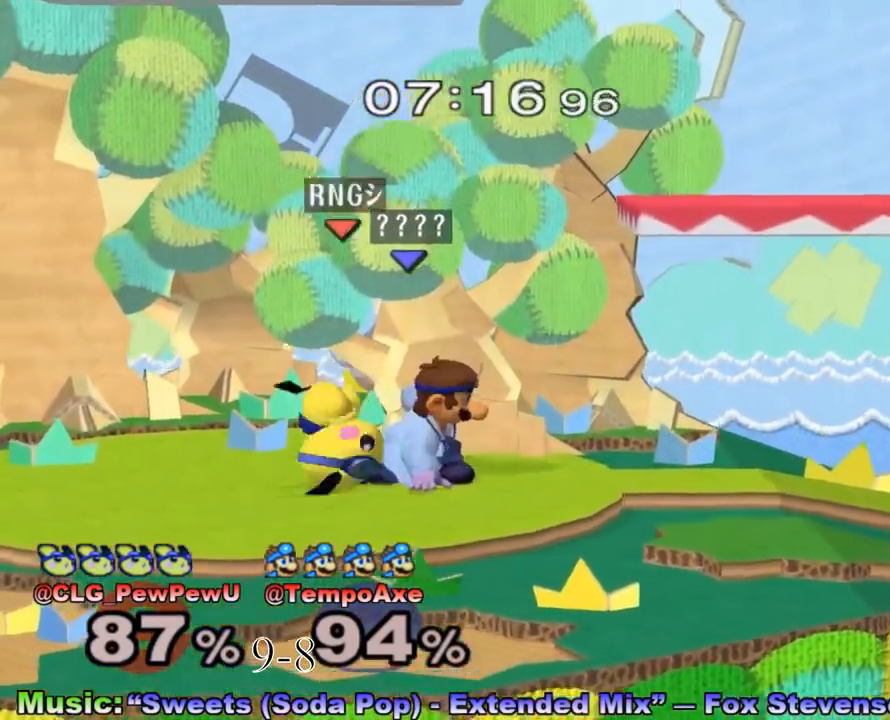
{"buttons": ["A"], "left_stick": "center", "right_stick": "center", "events": [[17, "L1", "up"], [50, "left_stick", "left"], [117, "R1", "up"], [117, "X", "up"], [300, "left_stick", "center"], [367, "A", "down"], [433, "A", "up"], [483, "A", "down"]]}
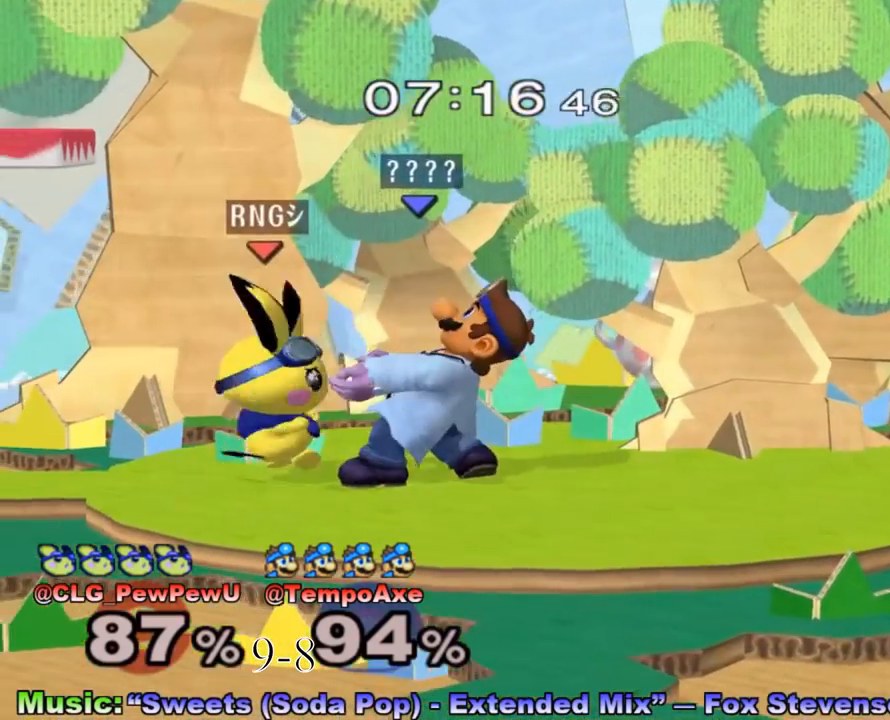
{"buttons": [], "left_stick": "center", "right_stick": "down", "events": [[83, "A", "up"], [150, "right_stick", "down"]]}
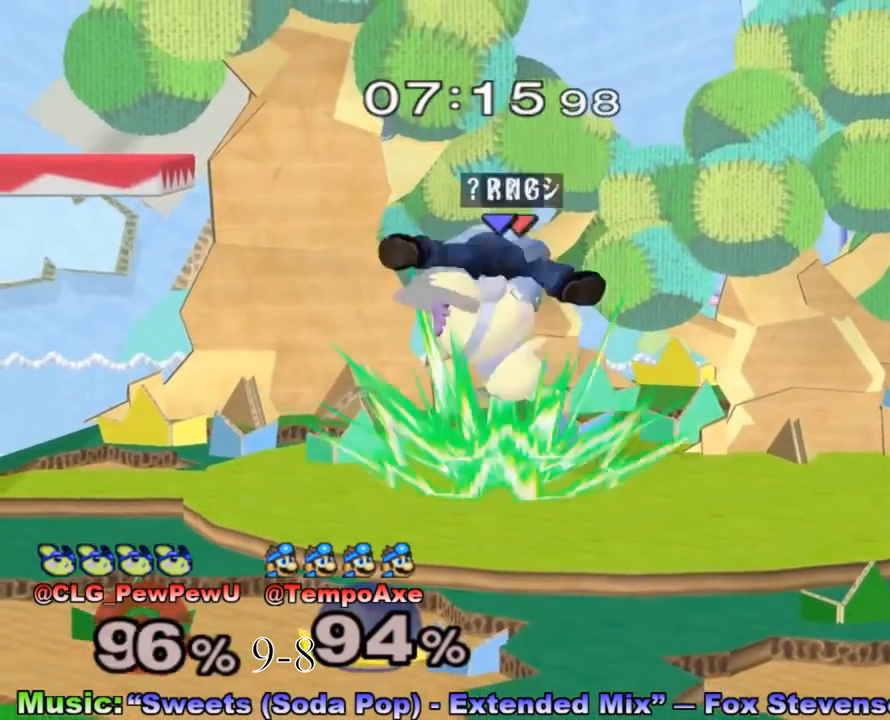
{"buttons": [], "left_stick": "right", "right_stick": "center", "events": [[117, "right_stick", "center"], [267, "X", "down"], [333, "X", "up"], [333, "left_stick", "right"], [367, "right_stick", "down-left"], [417, "right_stick", "center"]]}
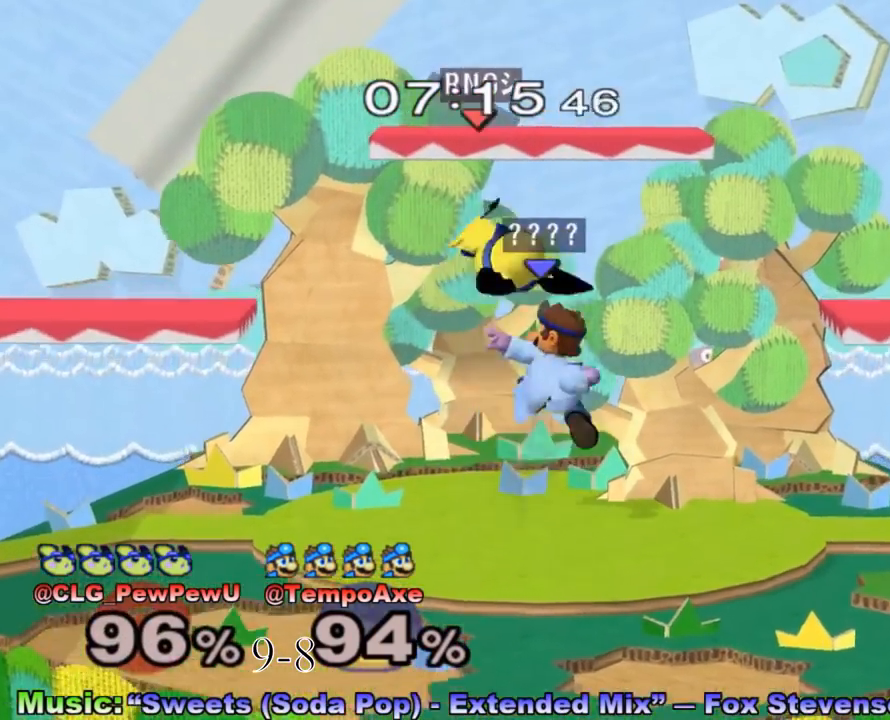
{"buttons": ["R1"], "left_stick": "down", "right_stick": "center", "events": [[117, "left_stick", "up-left"], [367, "left_stick", "down"], [400, "R1", "down"]]}
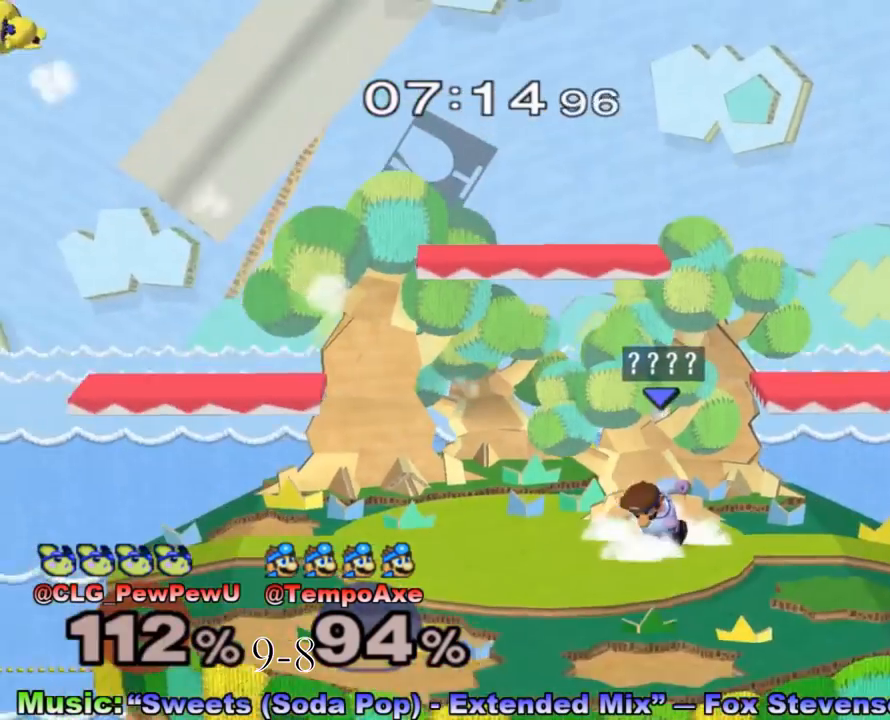
{"buttons": [], "left_stick": "center", "right_stick": "center", "events": [[17, "R1", "up"], [17, "left_stick", "center"], [167, "left_stick", "left"], [233, "X", "down"], [367, "left_stick", "center"], [400, "X", "up"]]}
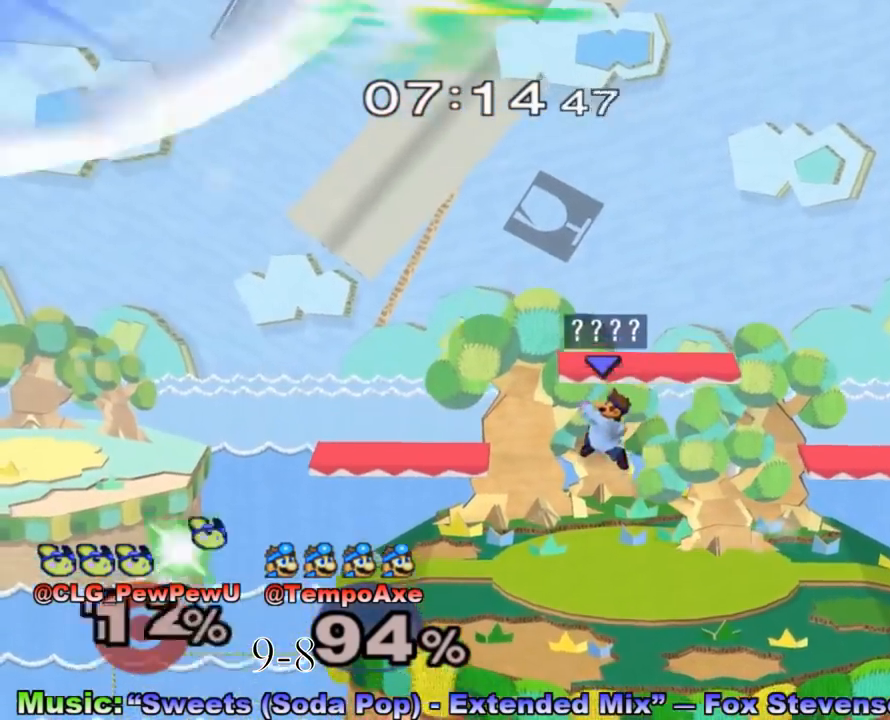
{"buttons": [], "left_stick": "down", "right_stick": "center", "events": [[17, "X", "down"], [83, "left_stick", "down-right"], [150, "R1", "down"], [300, "X", "up"], [300, "left_stick", "center"], [333, "R1", "up"], [417, "left_stick", "down"]]}
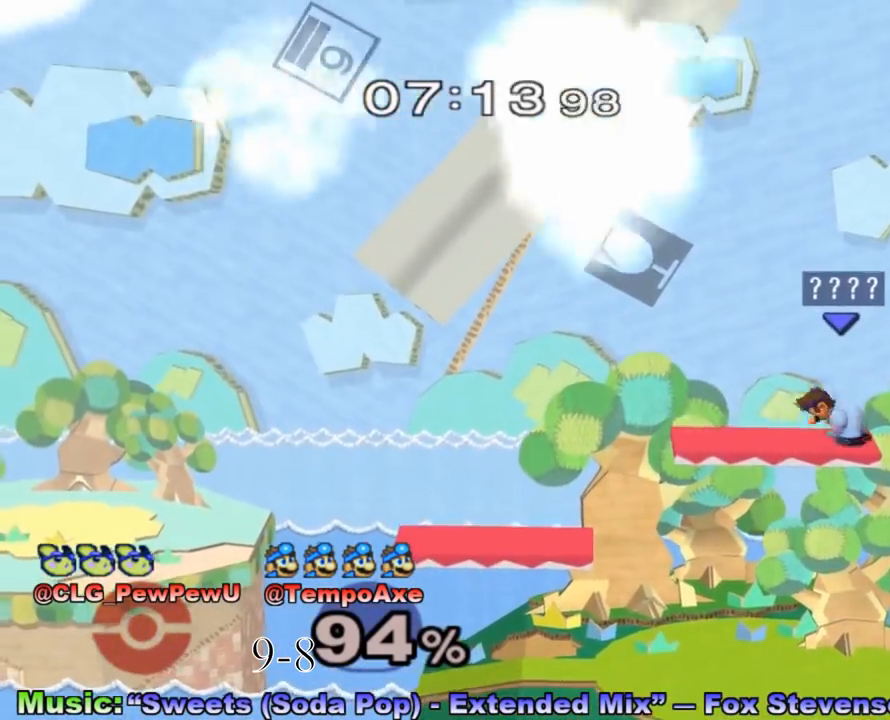
{"buttons": [], "left_stick": "left", "right_stick": "center", "events": [[83, "left_stick", "down-right"], [200, "right_stick", "right"], [300, "R1", "down"], [367, "left_stick", "center"], [367, "right_stick", "center"], [417, "R1", "up"], [483, "left_stick", "left"]]}
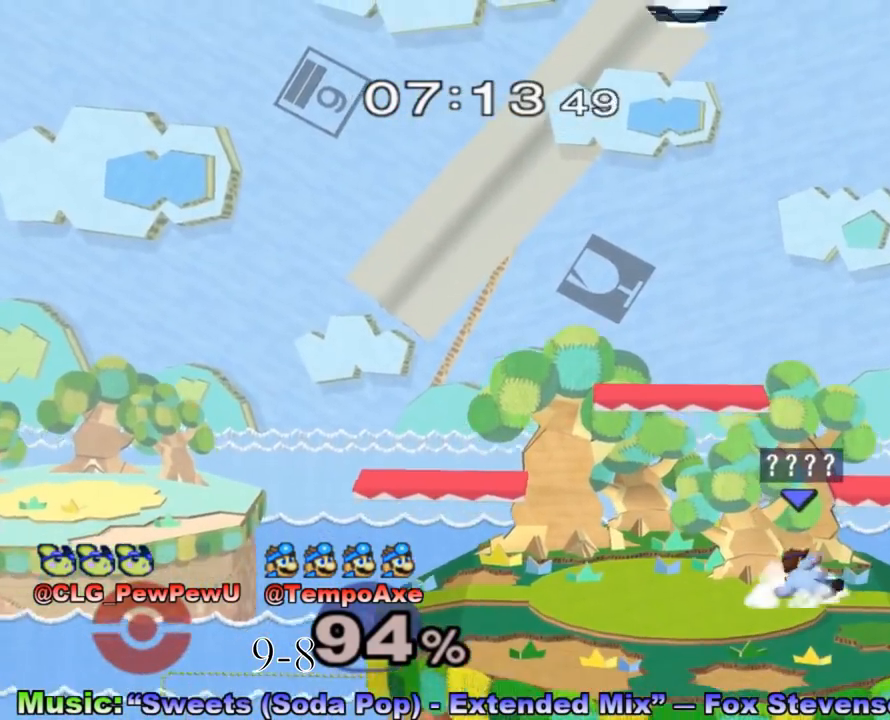
{"buttons": [], "left_stick": "down", "right_stick": "center", "events": [[50, "X", "down"], [83, "X", "up"], [117, "left_stick", "right"], [133, "A", "down"], [200, "left_stick", "left"], [267, "A", "up"], [300, "left_stick", "up-left"], [400, "left_stick", "up-right"], [483, "left_stick", "down"]]}
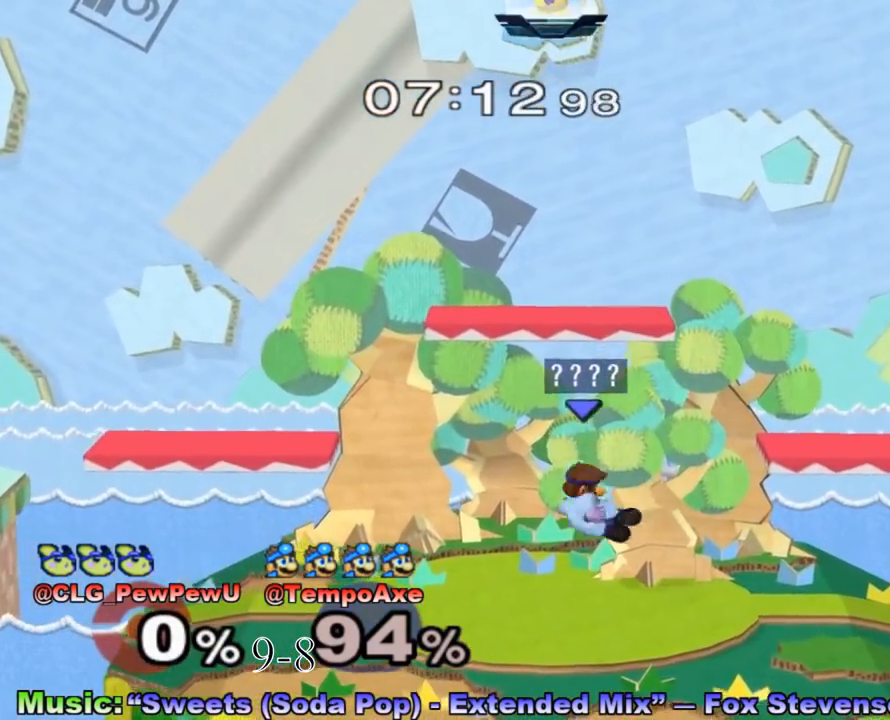
{"buttons": [], "left_stick": "left", "right_stick": "center", "events": [[83, "left_stick", "center"], [150, "left_stick", "left"], [200, "X", "down"], [267, "left_stick", "down-left"], [300, "R1", "down"], [400, "left_stick", "center"], [417, "R1", "up"], [417, "X", "up"], [483, "left_stick", "left"]]}
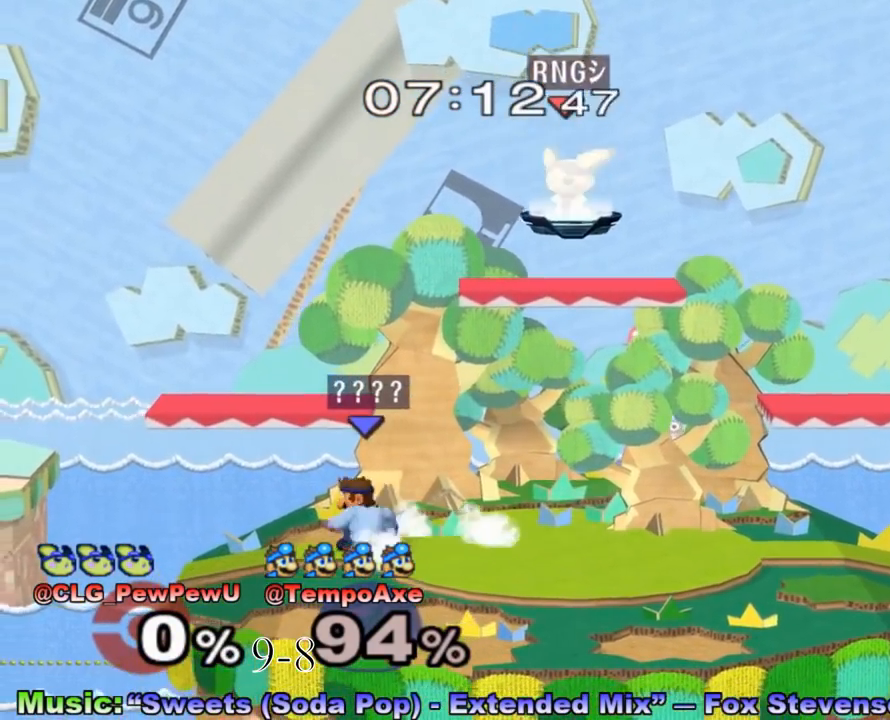
{"buttons": [], "left_stick": "right", "right_stick": "center", "events": [[83, "left_stick", "right"], [167, "left_stick", "left"], [267, "left_stick", "right"], [367, "left_stick", "left"], [450, "left_stick", "right"]]}
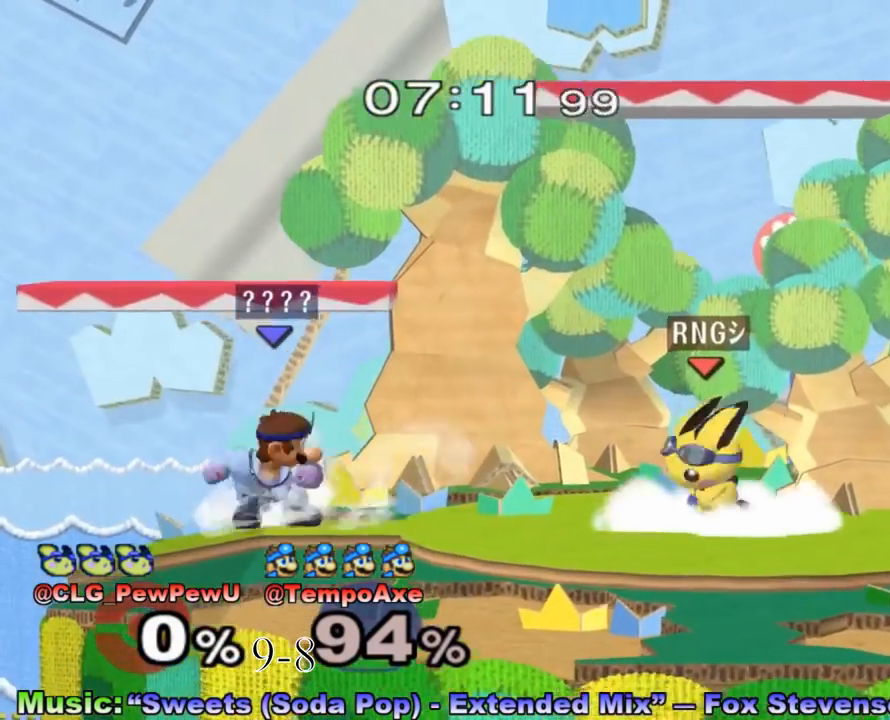
{"buttons": ["L1"], "left_stick": "center", "right_stick": "center", "events": [[117, "L1", "down"], [367, "left_stick", "center"]]}
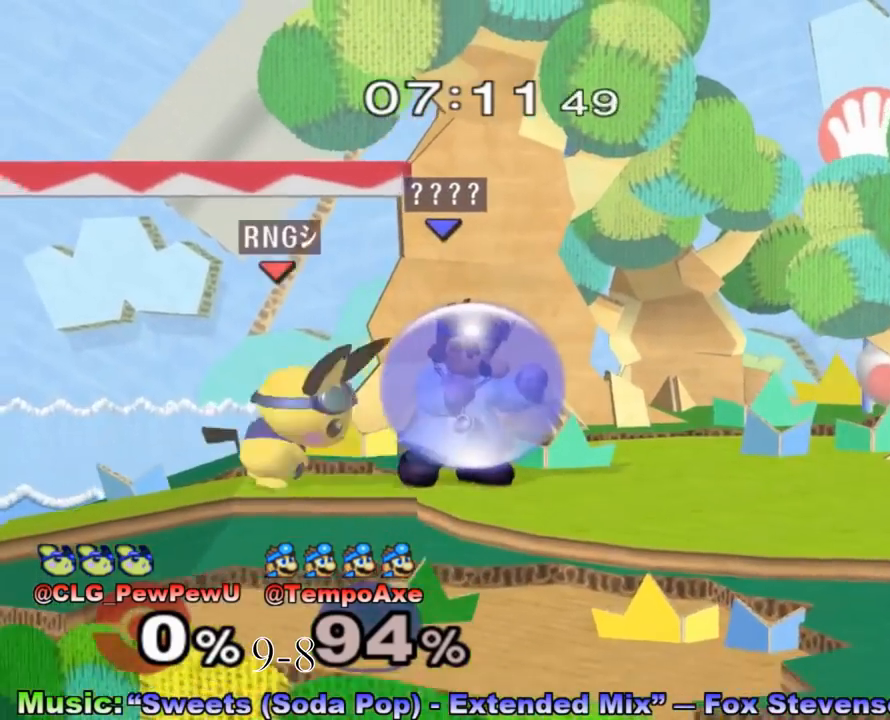
{"buttons": ["X", "L1", "R1"], "left_stick": "down-left", "right_stick": "center", "events": [[17, "X", "down"], [83, "R1", "down"], [83, "left_stick", "down-right"], [117, "L1", "up"], [167, "left_stick", "center"], [233, "L1", "down"], [233, "R1", "up"], [233, "X", "up"], [333, "left_stick", "left"], [400, "left_stick", "center"], [450, "X", "down"], [483, "R1", "down"], [483, "left_stick", "down-left"]]}
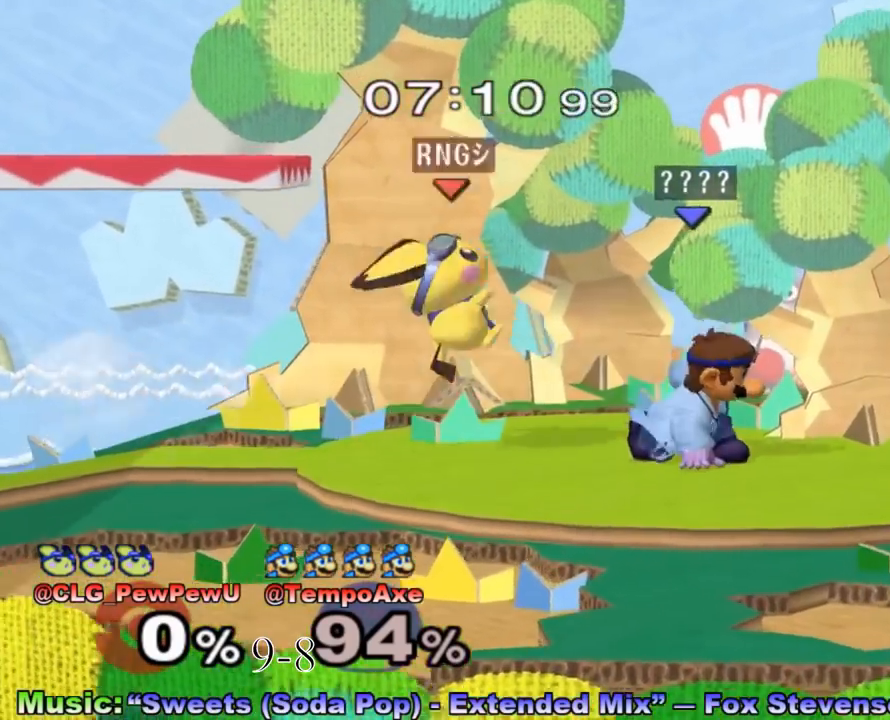
{"buttons": ["X", "R1"], "left_stick": "down-right", "right_stick": "center", "events": [[117, "left_stick", "left"], [167, "R1", "up"], [167, "X", "up"], [333, "left_stick", "center"], [383, "X", "down"], [417, "R1", "down"], [417, "left_stick", "down-right"], [467, "L1", "up"]]}
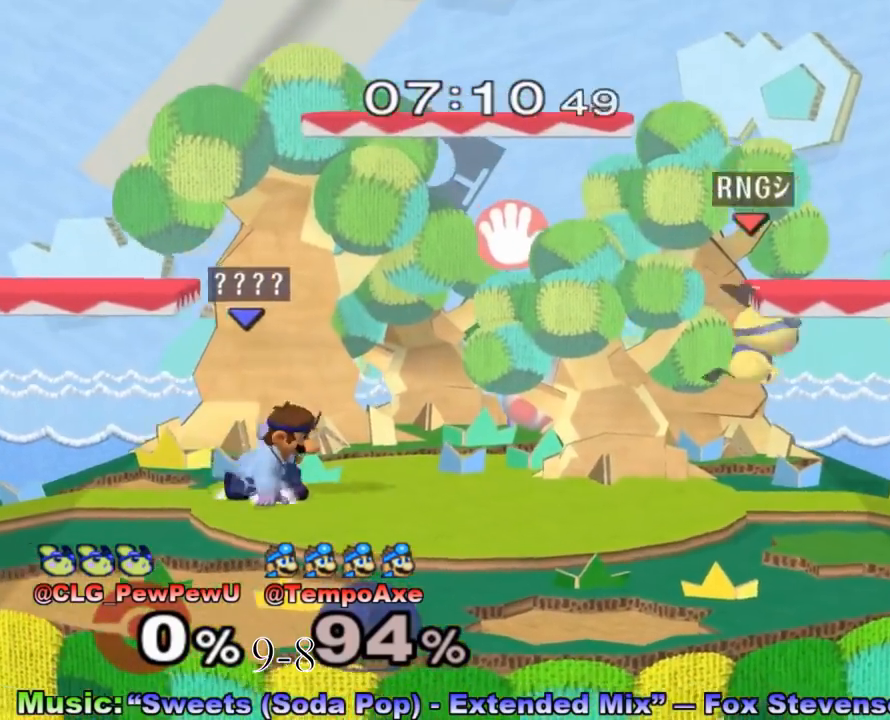
{"buttons": [], "left_stick": "center", "right_stick": "center", "events": [[83, "R1", "up"], [83, "left_stick", "center"], [117, "X", "up"], [133, "left_stick", "right"], [167, "X", "down"], [200, "X", "up"], [300, "A", "down"], [300, "left_stick", "center"], [383, "A", "up"]]}
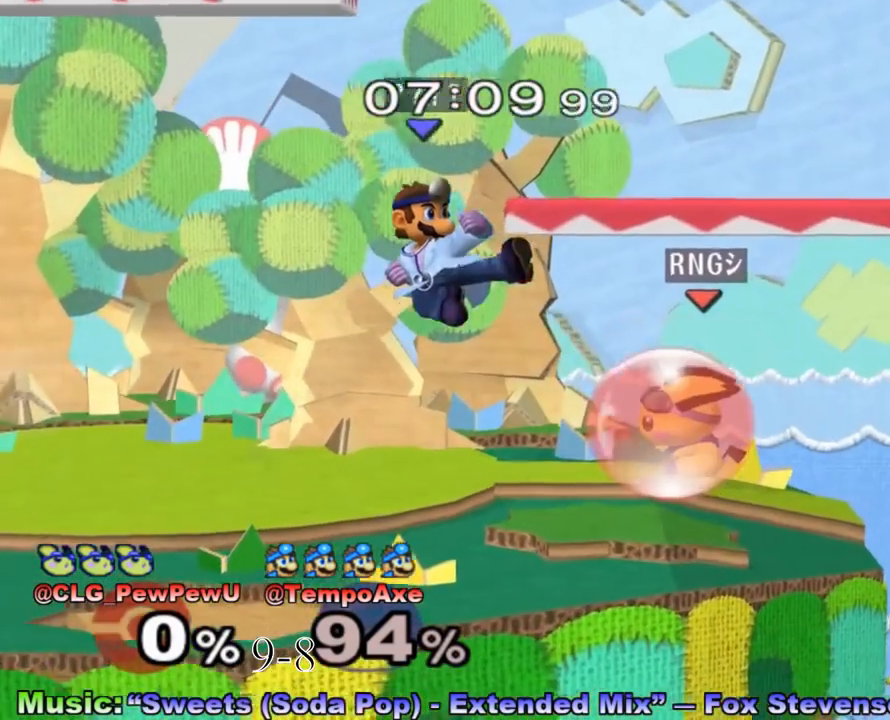
{"buttons": [], "left_stick": "center", "right_stick": "center", "events": [[333, "R1", "down"], [383, "left_stick", "down"], [450, "R1", "up"], [450, "left_stick", "center"]]}